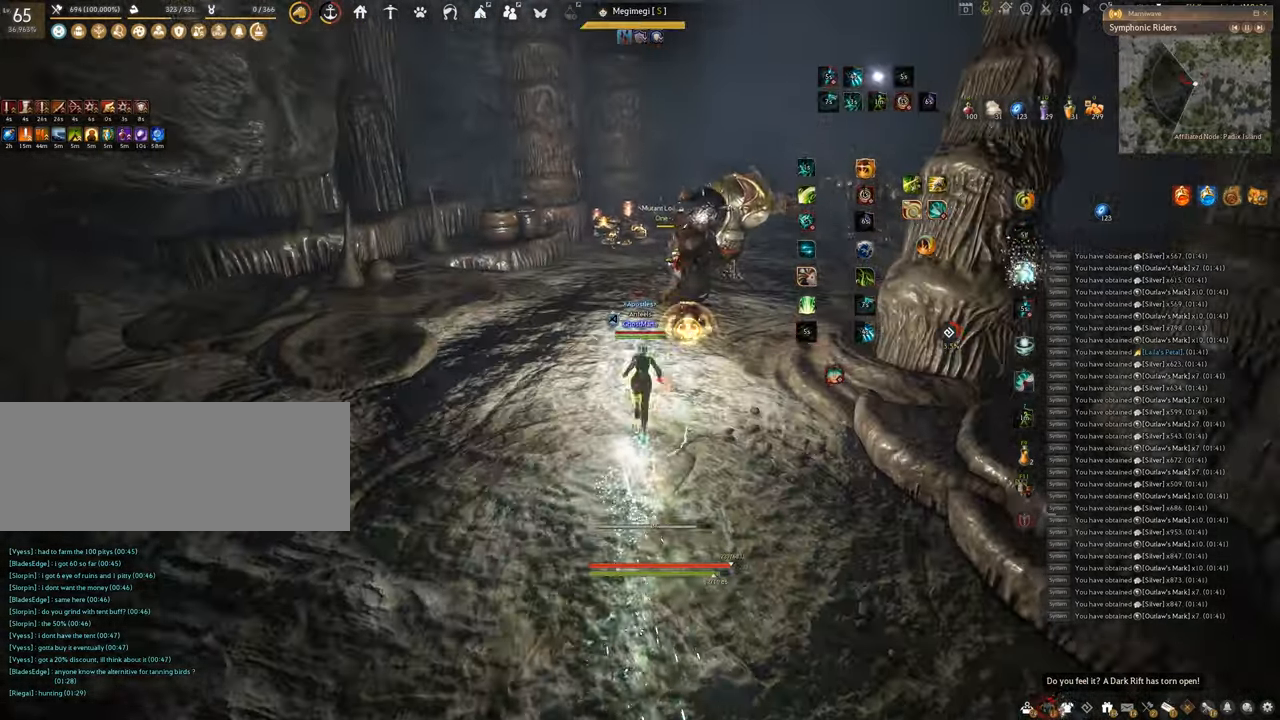
Gameplay with keyboard and mouse; each line is a JSON object with the keys and mouse buttons held at the frame after it. "events" lists presses ("down") and releases ("up") of "a", "c", "d", "e", "f", "q", "s", "shift", "space", "tab", "w", "x", "z", "mouse_left" and "mouse_right" between this image and that frame as [ms after this image, input, new state], when the widget could be followed in between. "mouse_left", "mouse_right" = the "left", "right" buttons of the "mouse" list. No other keys are recorded. Mouse movement is not recorded.
{"keys": ["f", "w"], "mouse": [], "events": []}
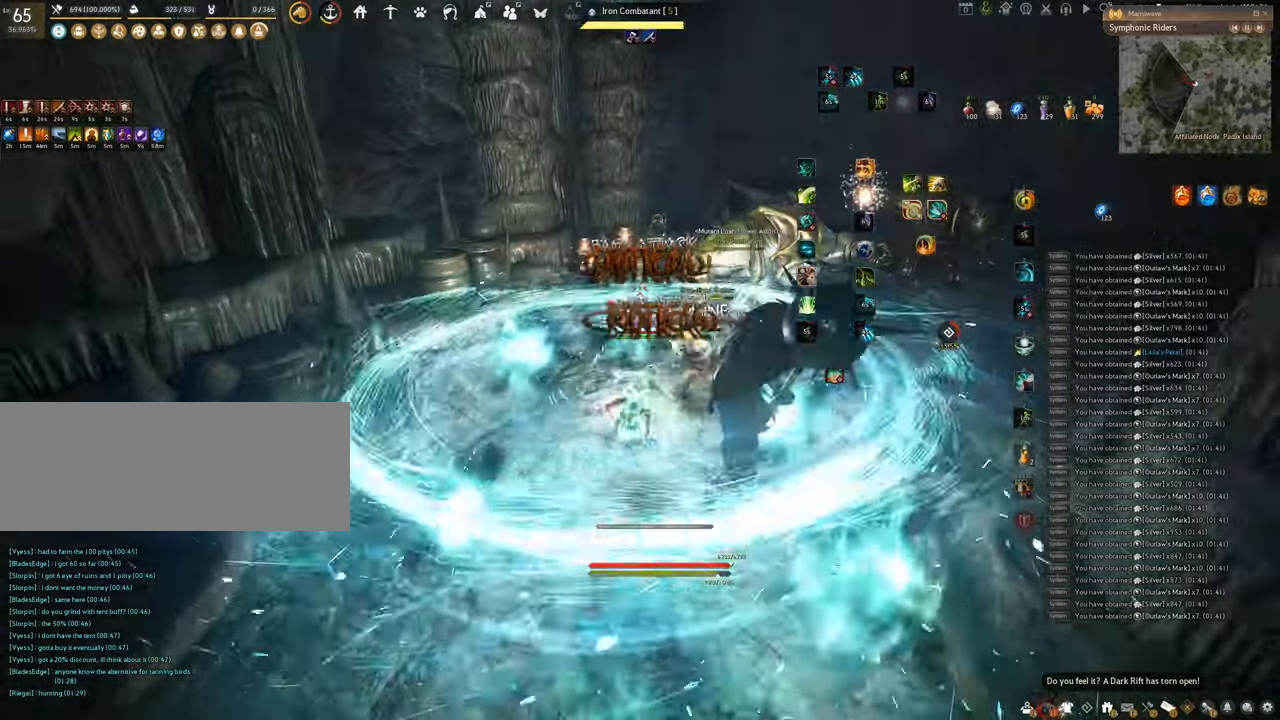
{"keys": ["f", "w"], "mouse": [], "events": []}
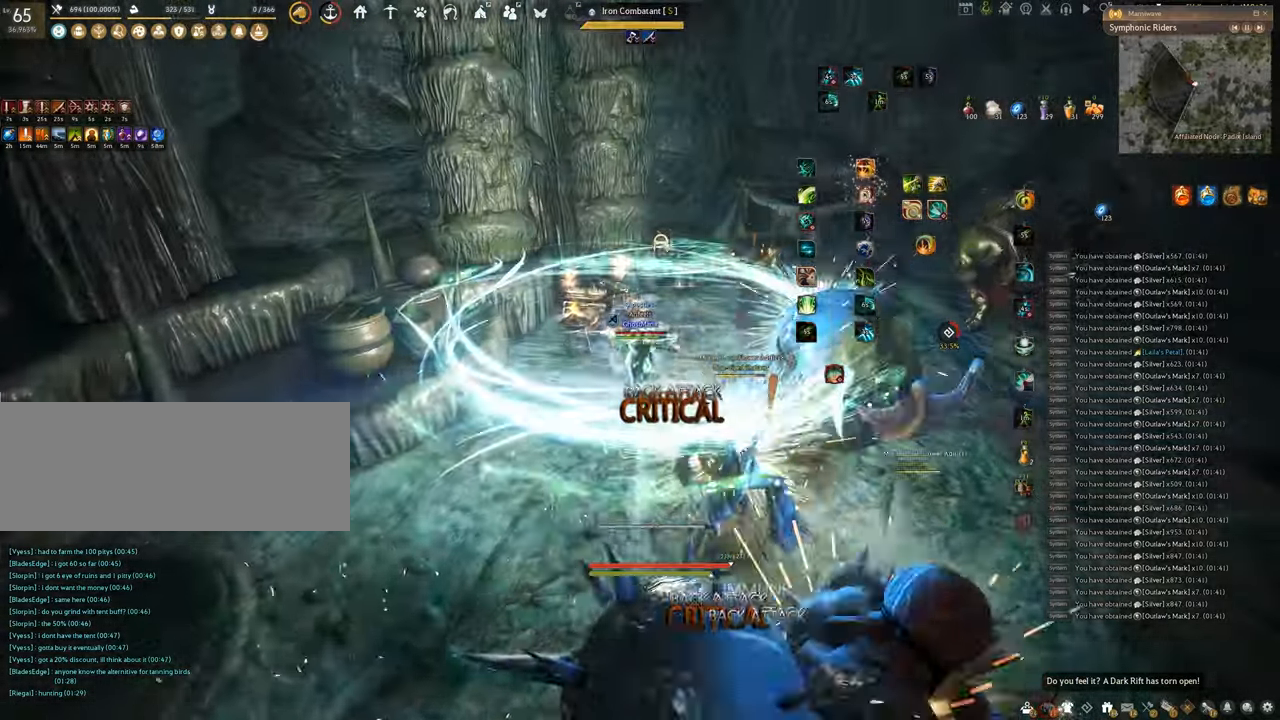
{"keys": ["f", "w"], "mouse": [], "events": []}
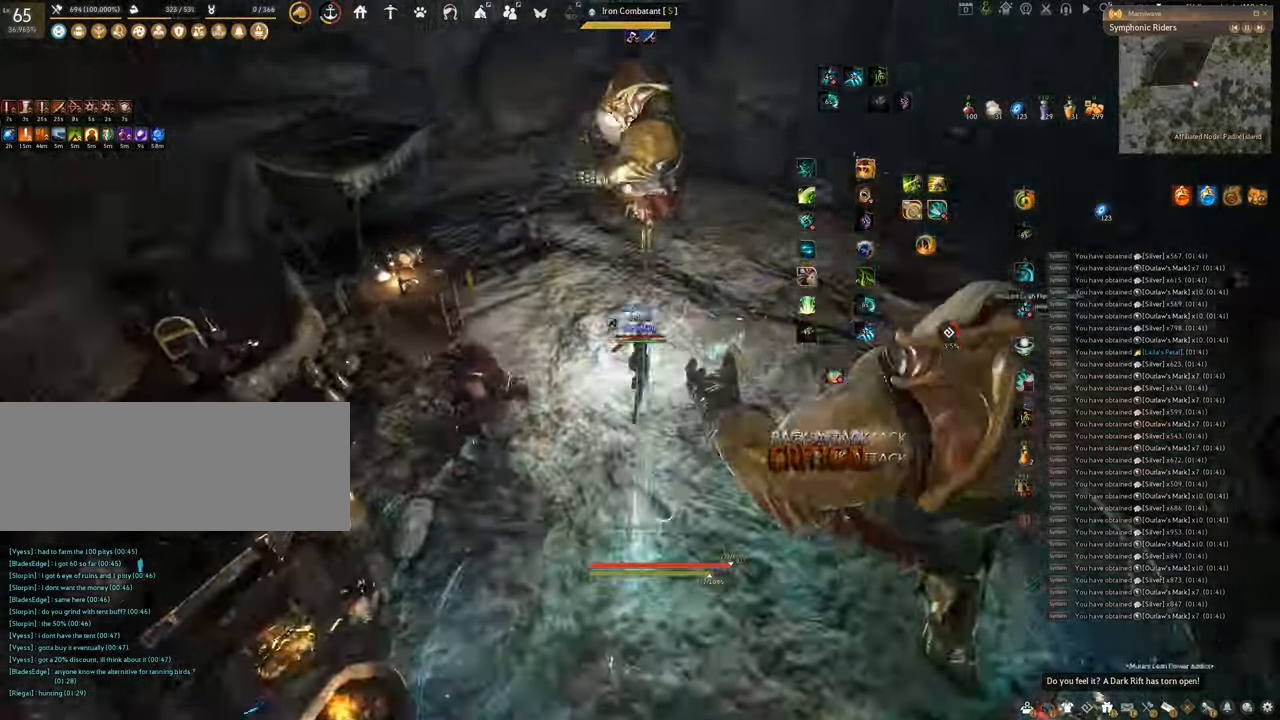
{"keys": ["f", "s"], "mouse": [], "events": [[133, "w", "up"], [300, "s", "down"]]}
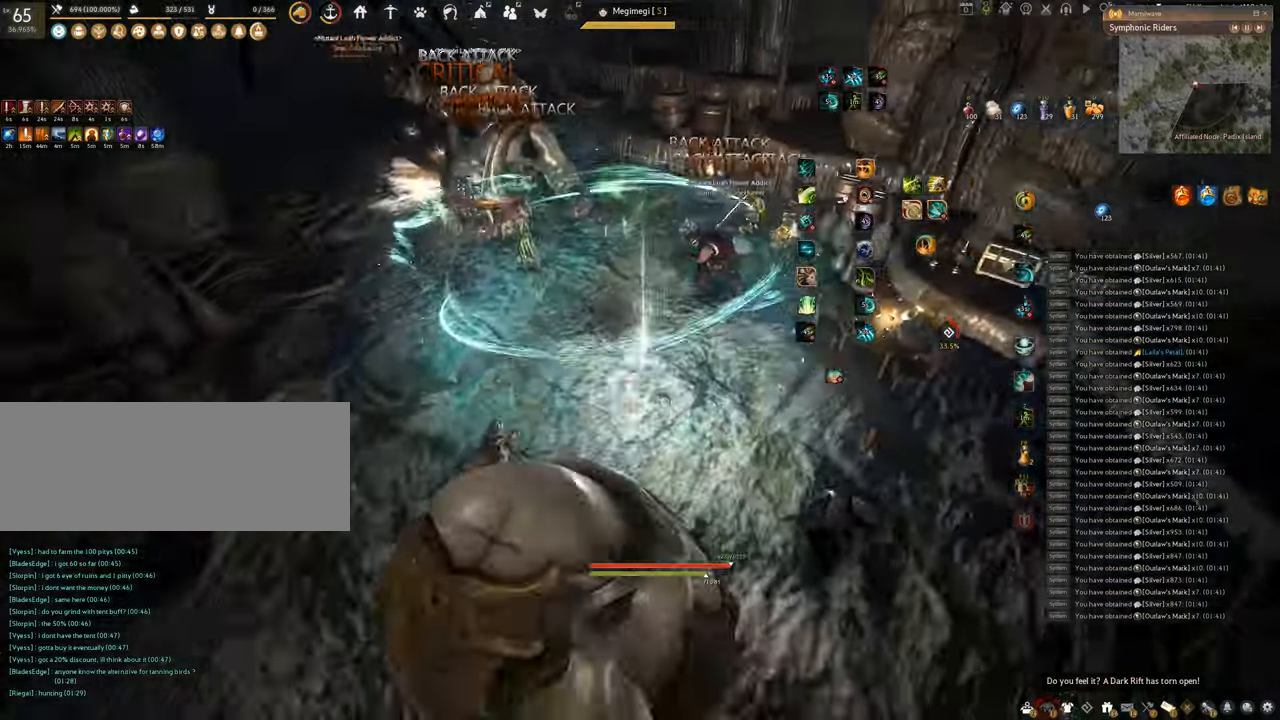
{"keys": [], "mouse": ["left"], "events": [[300, "f", "up"], [300, "s", "up"], [317, "mouse_left", "down"]]}
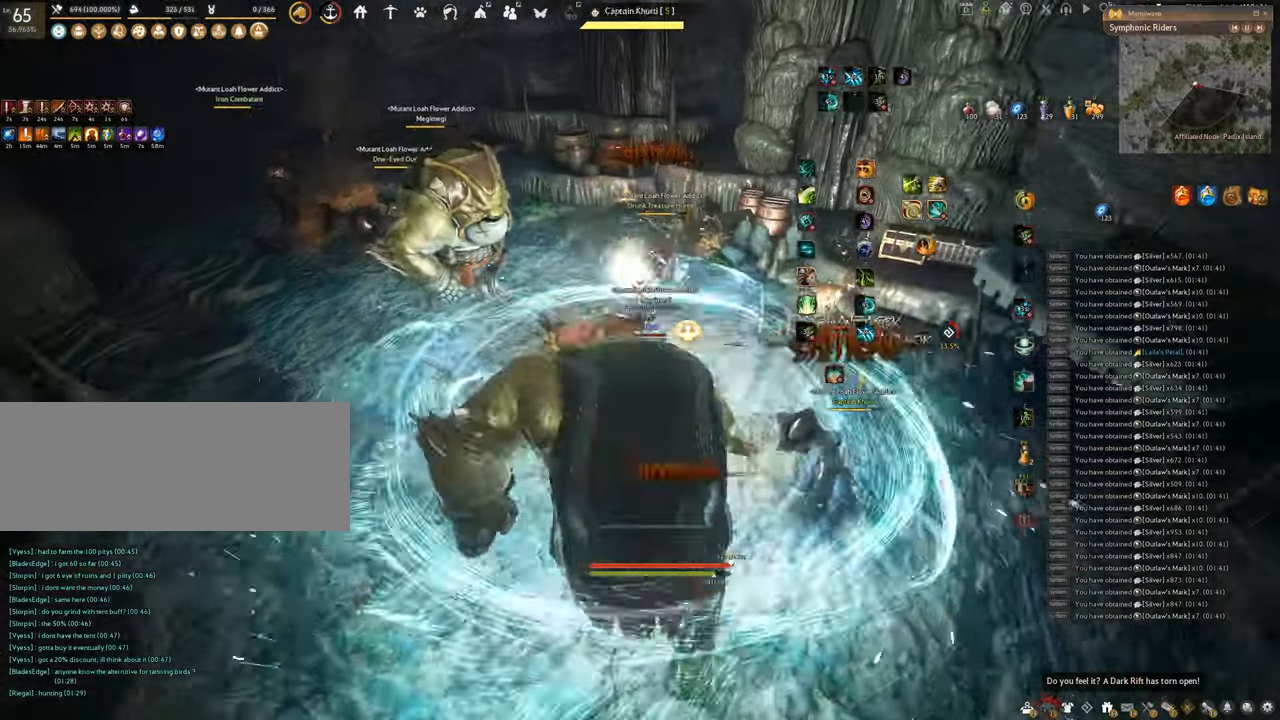
{"keys": ["f", "s"], "mouse": [], "events": [[184, "f", "down"], [234, "mouse_left", "up"], [350, "s", "down"]]}
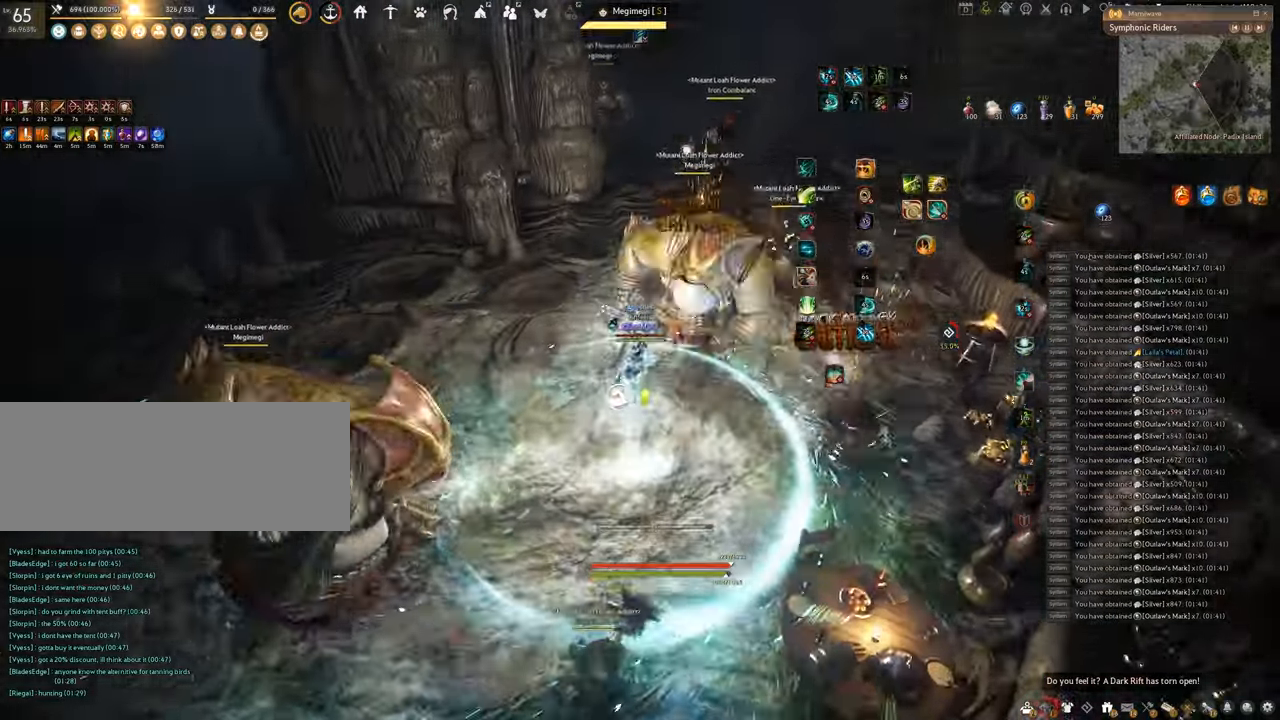
{"keys": ["f", "shift"], "mouse": [], "events": [[267, "shift", "down"], [300, "s", "up"]]}
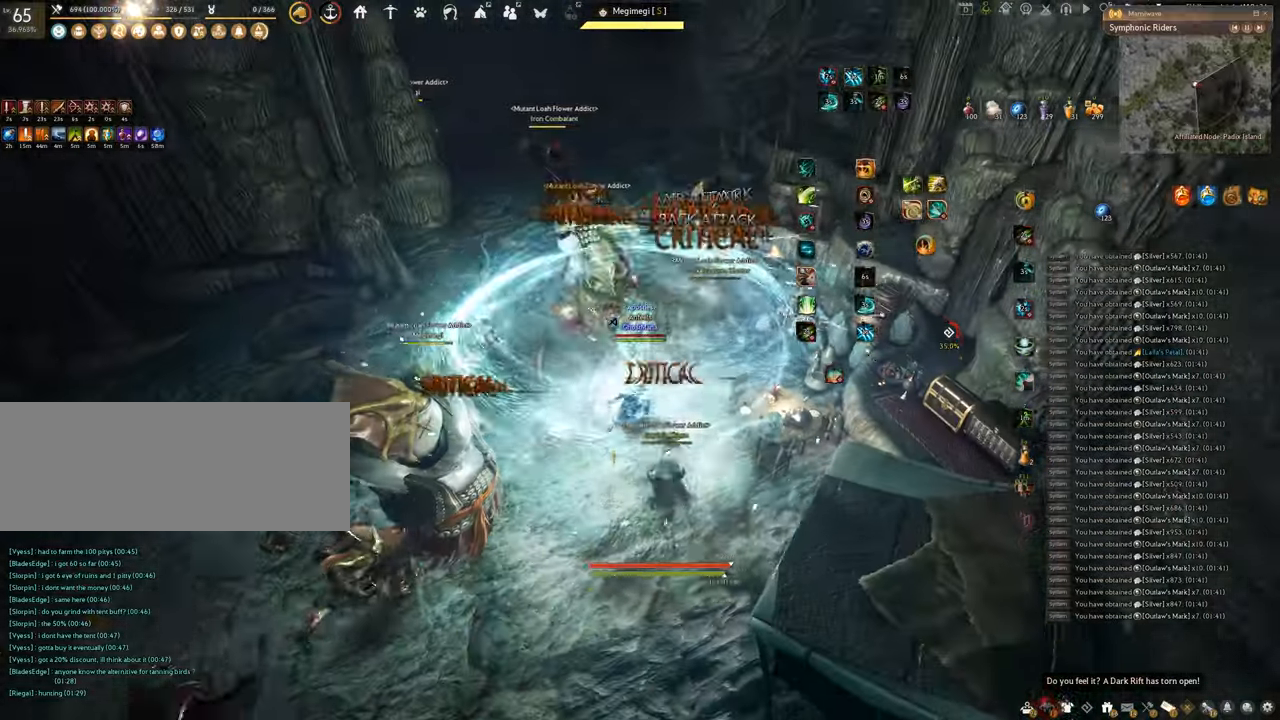
{"keys": ["shift"], "mouse": [], "events": [[484, "f", "up"]]}
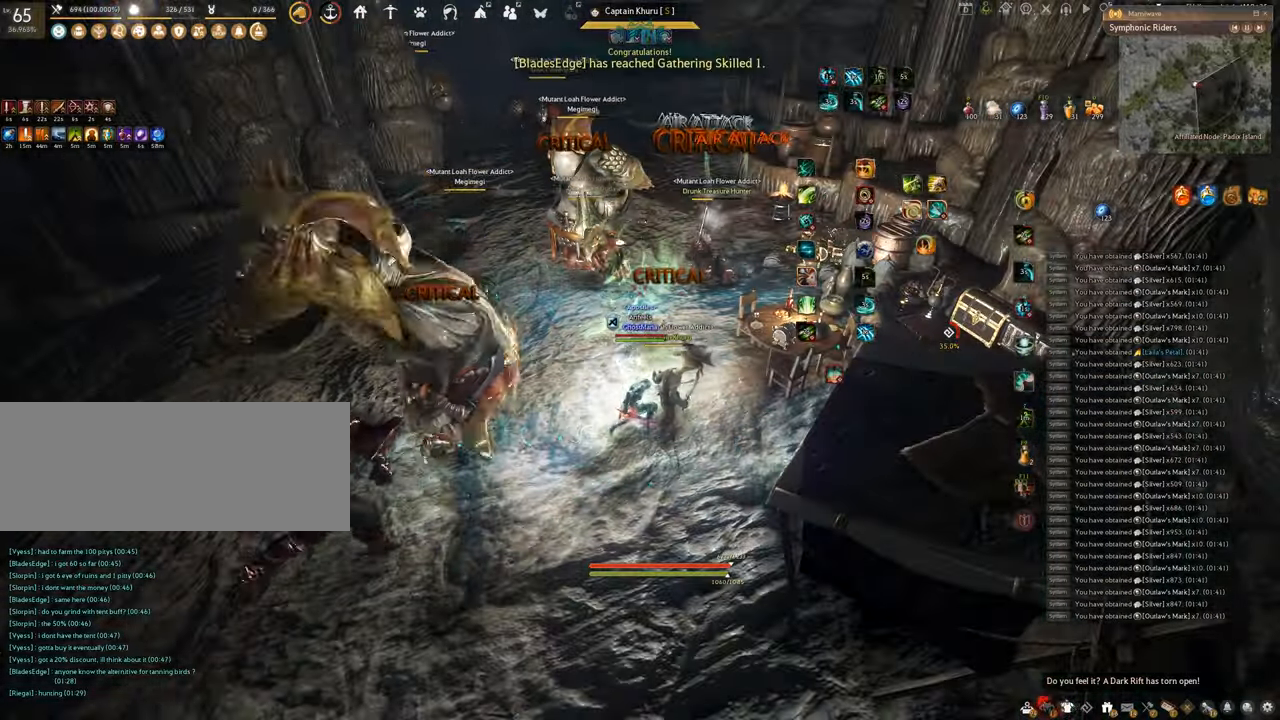
{"keys": [], "mouse": [], "events": [[166, "shift", "up"]]}
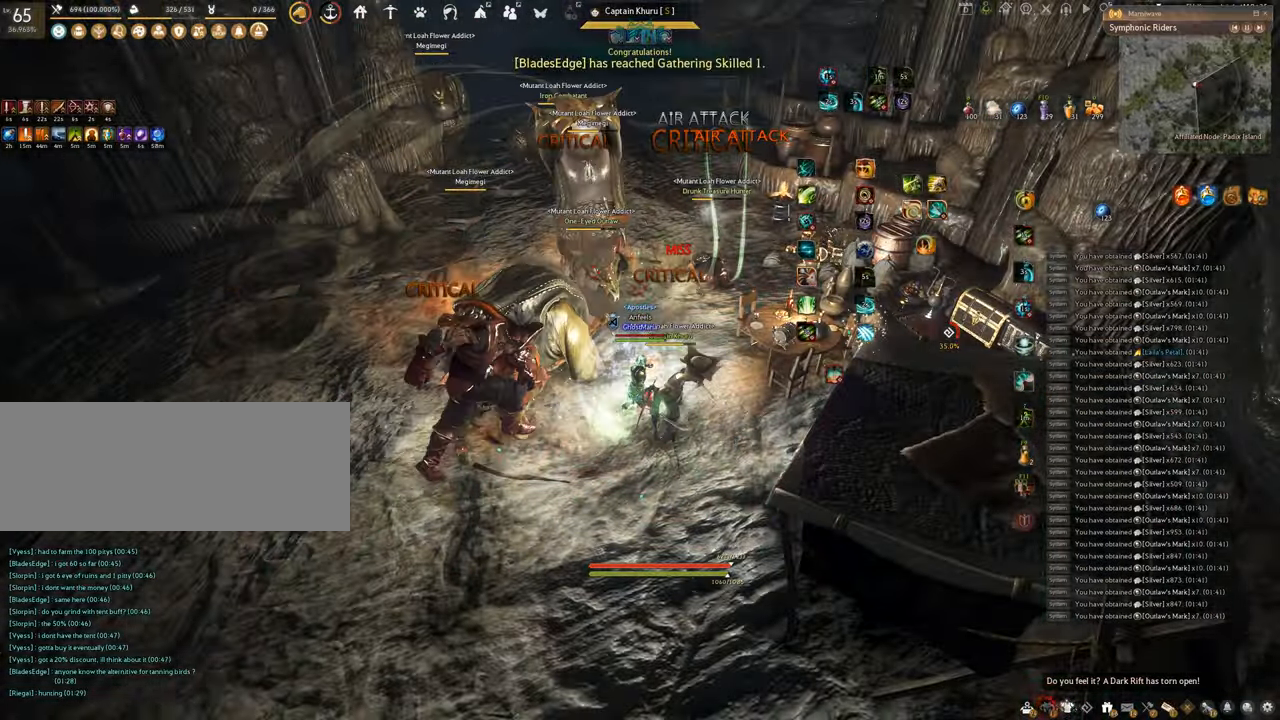
{"keys": [], "mouse": [], "events": []}
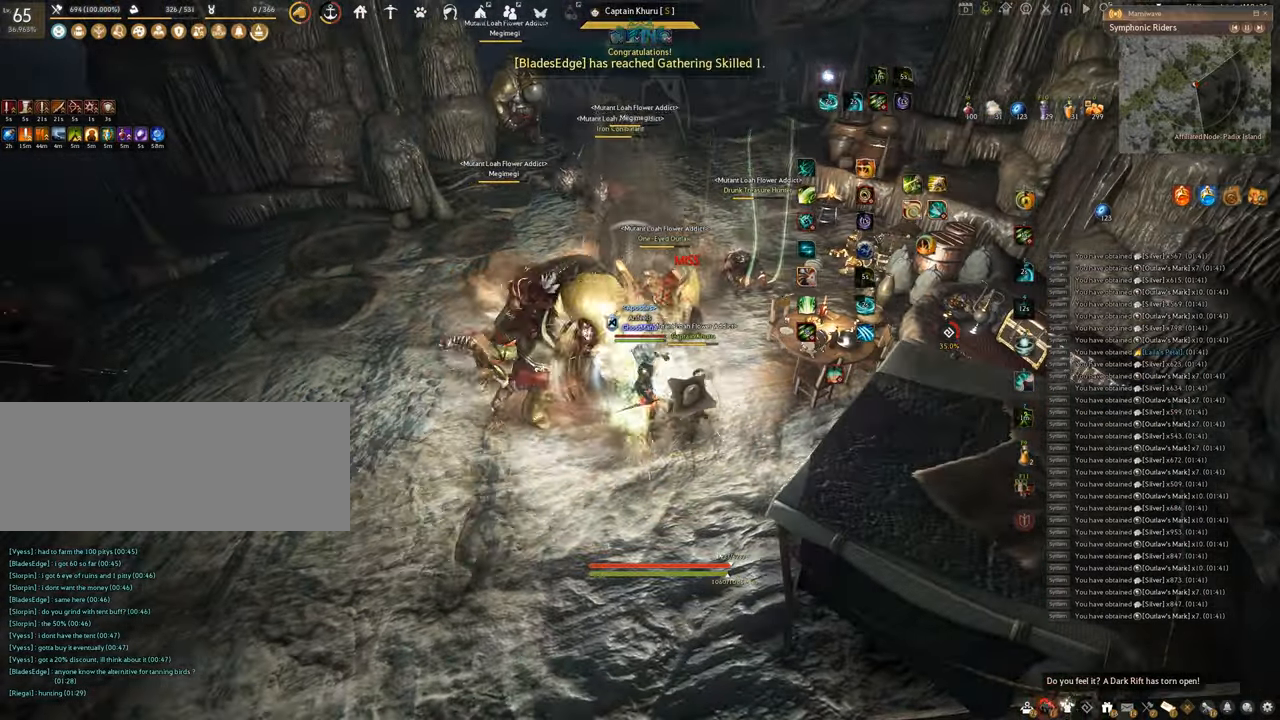
{"keys": [], "mouse": [], "events": []}
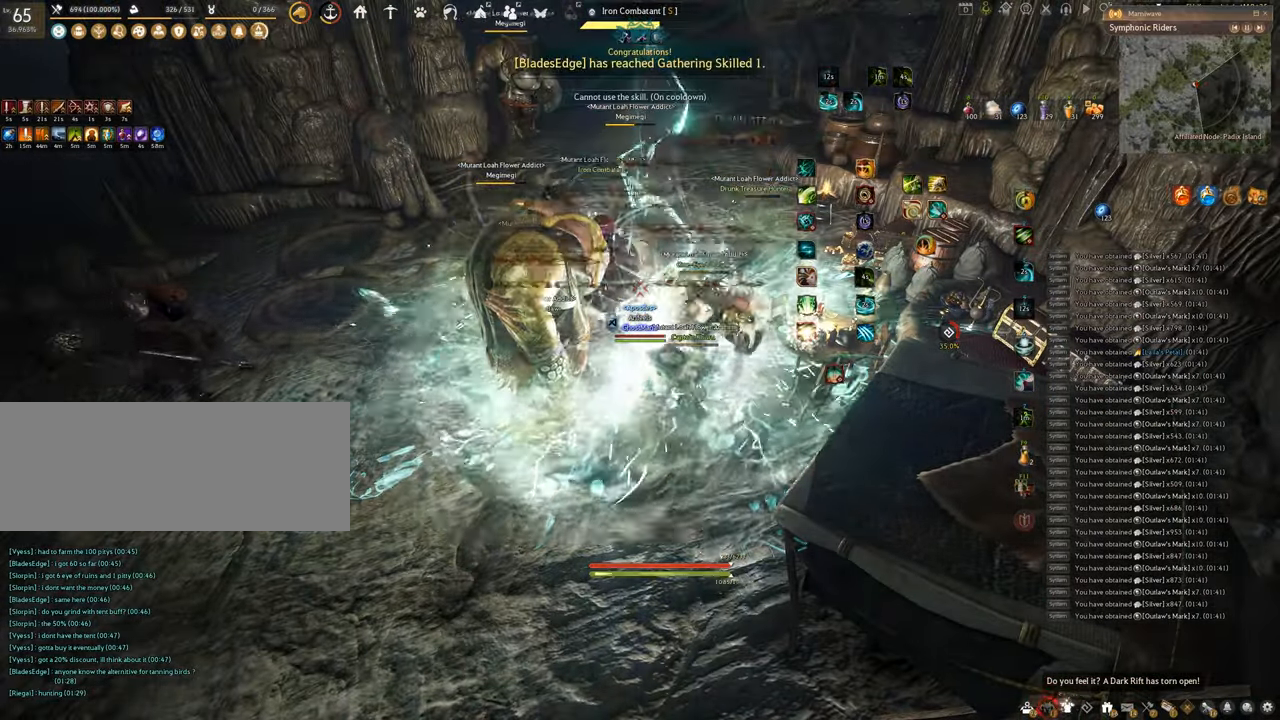
{"keys": ["shift"], "mouse": ["left"], "events": [[50, "shift", "down"], [117, "mouse_right", "down"], [217, "mouse_left", "down"], [284, "mouse_right", "up"]]}
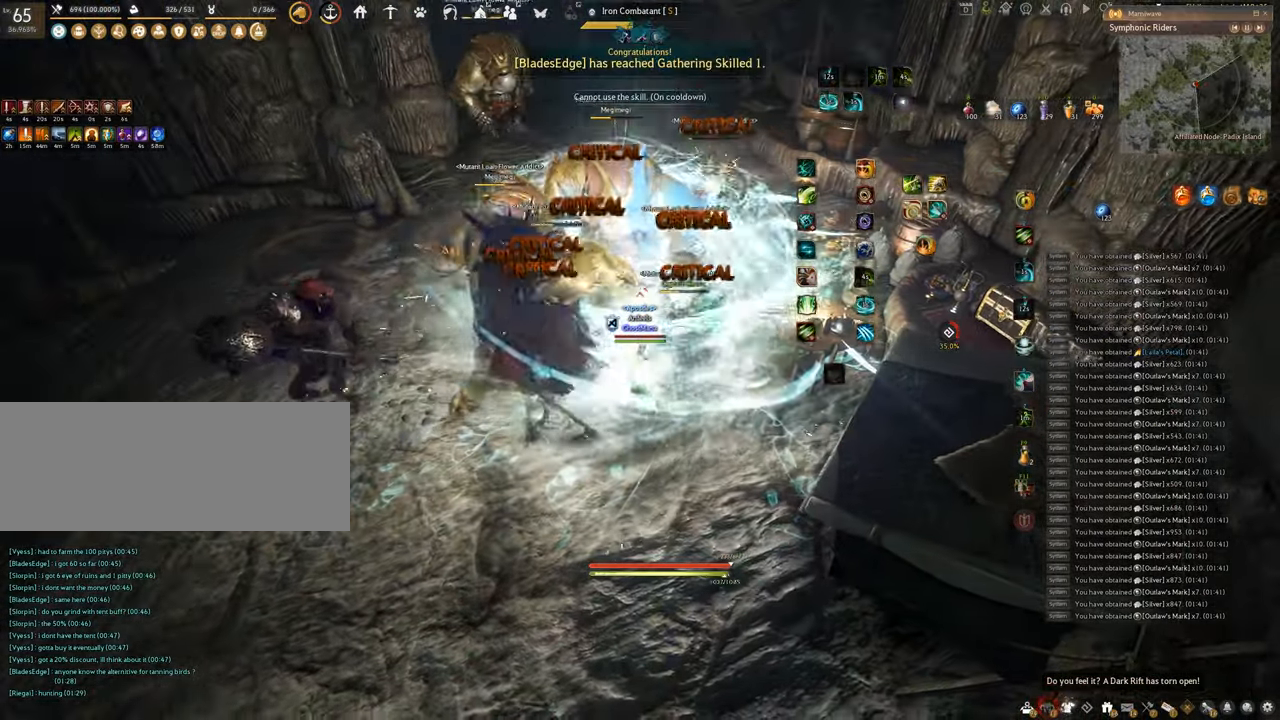
{"keys": ["f", "shift"], "mouse": ["left"], "events": [[434, "f", "down"]]}
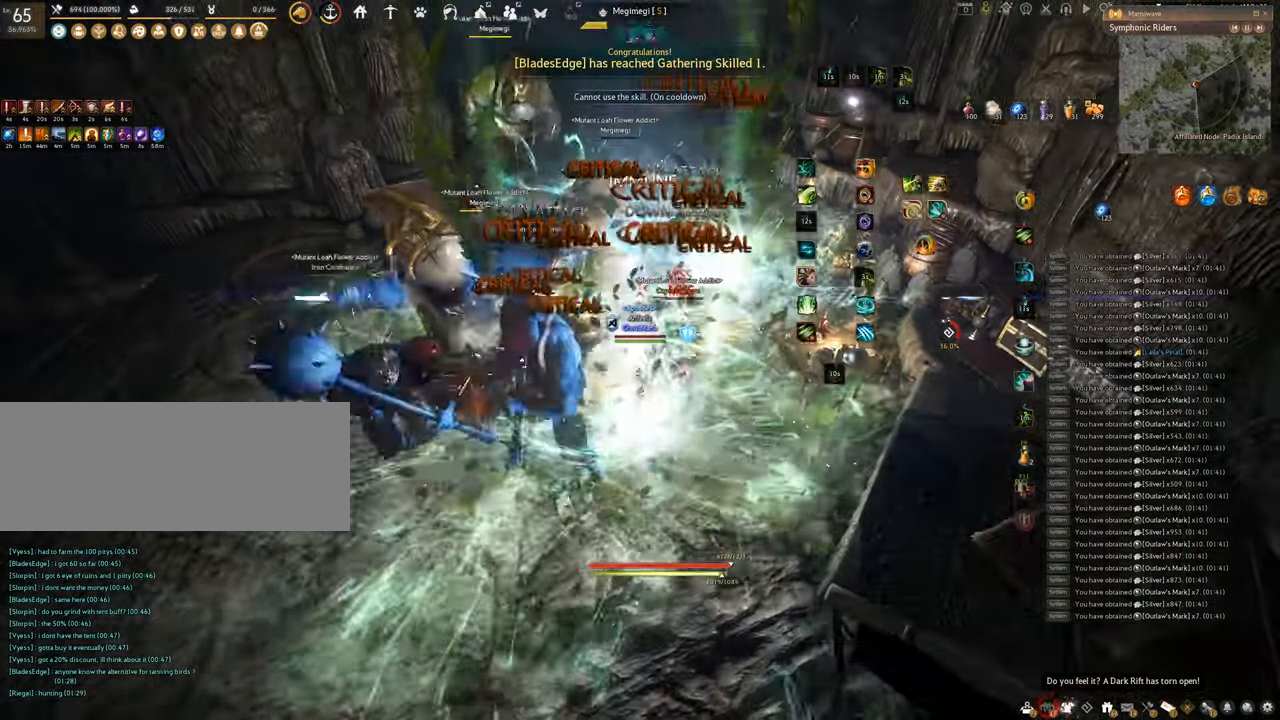
{"keys": ["f", "shift"], "mouse": [], "events": [[67, "mouse_left", "up"]]}
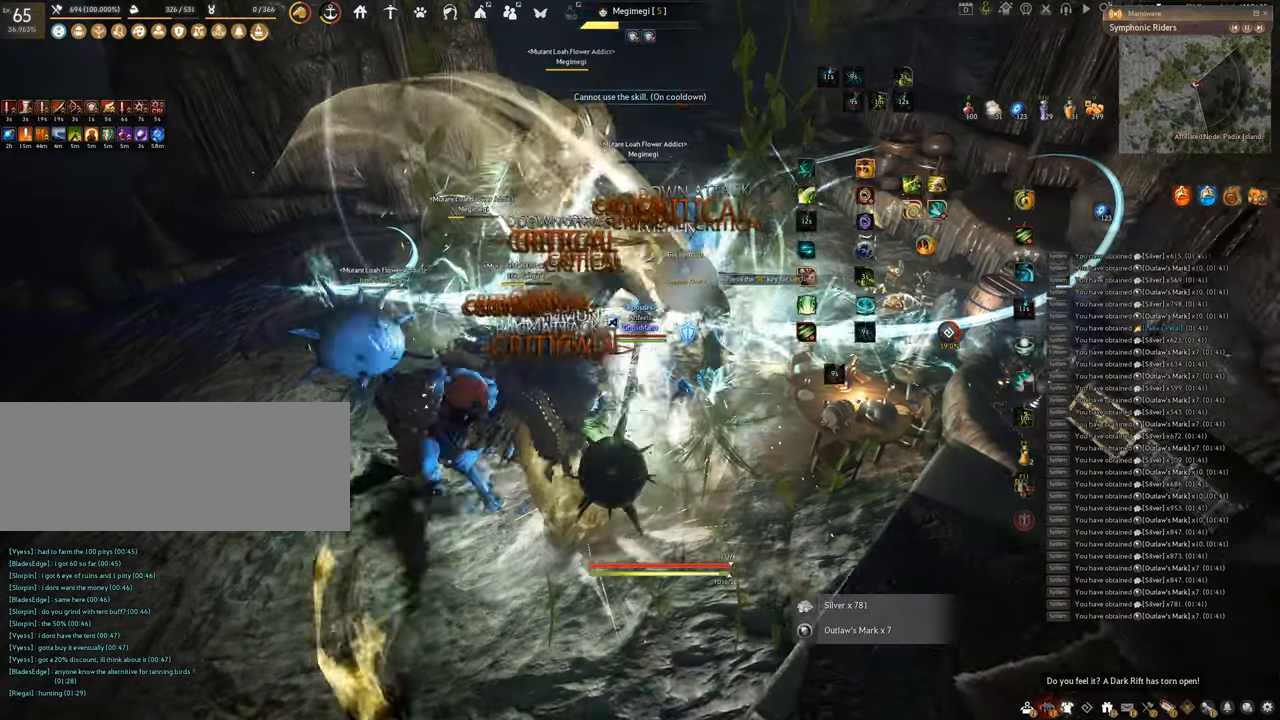
{"keys": ["f", "s"], "mouse": [], "events": [[134, "shift", "up"], [167, "s", "down"]]}
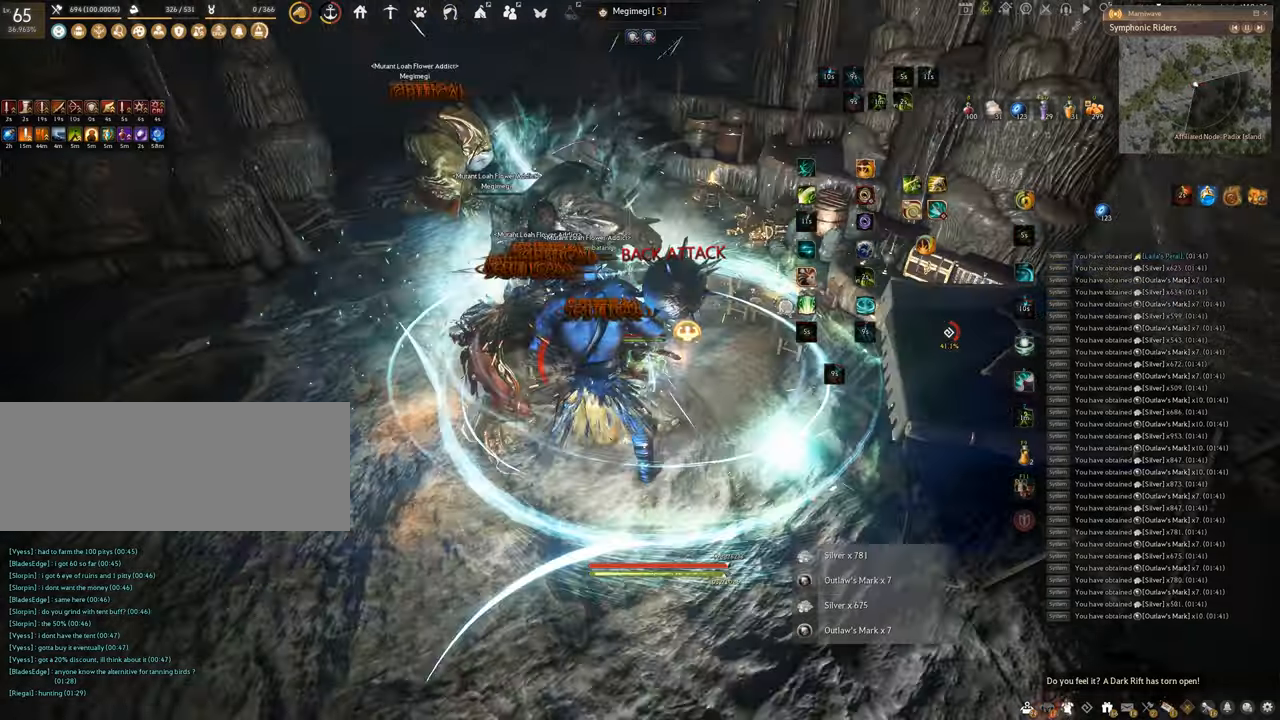
{"keys": ["q"], "mouse": [], "events": [[33, "f", "up"], [33, "s", "up"], [83, "mouse_left", "down"], [350, "q", "down"], [500, "mouse_left", "up"]]}
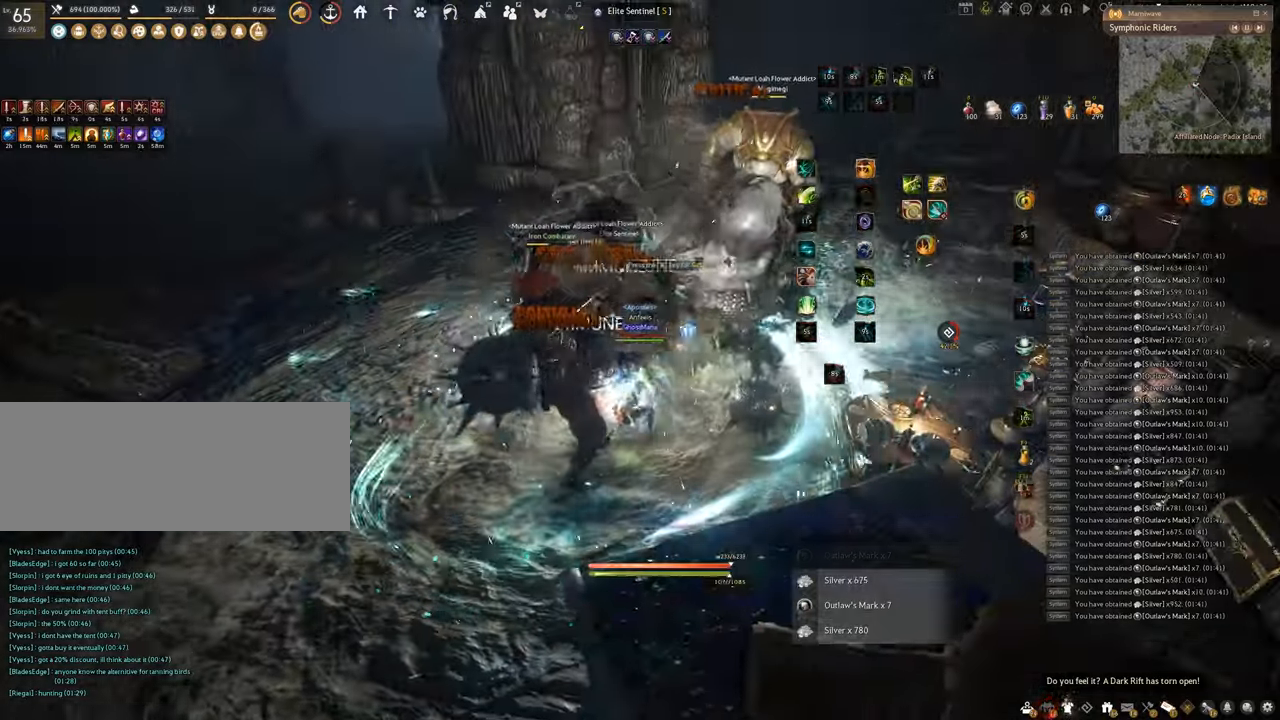
{"keys": ["space"], "mouse": [], "events": [[117, "space", "down"], [184, "q", "up"]]}
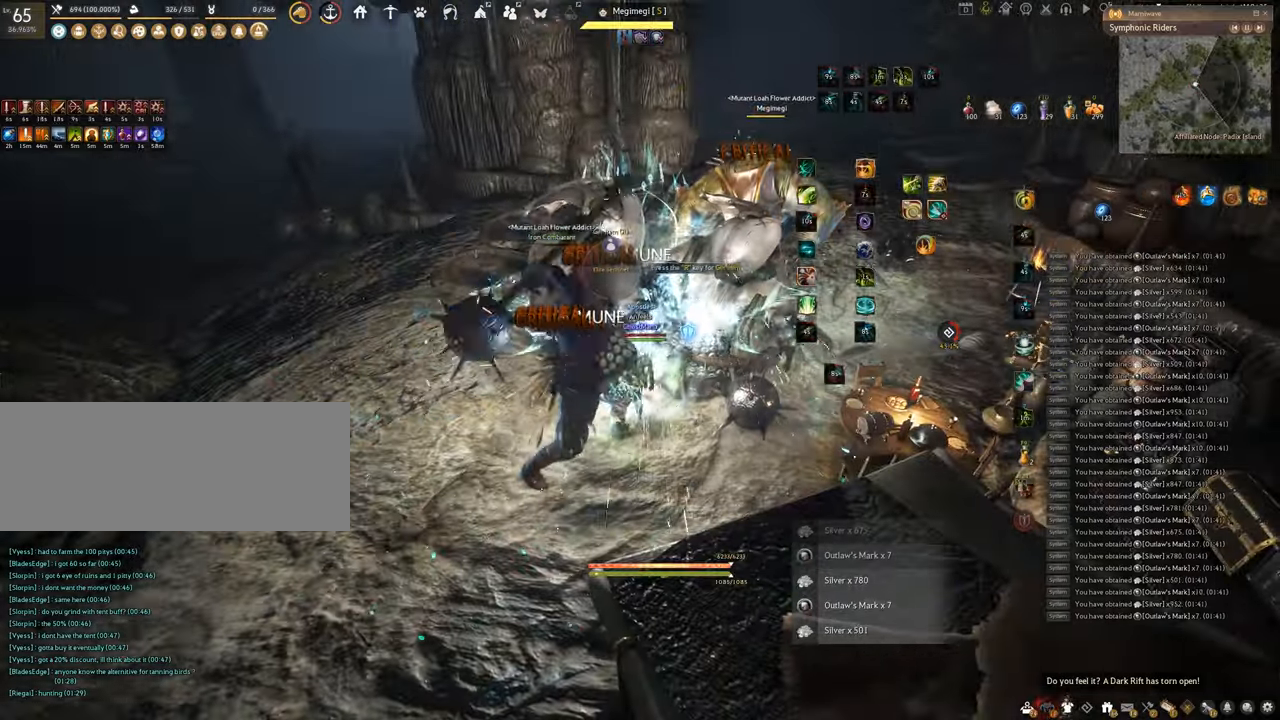
{"keys": ["f", "s"], "mouse": [], "events": [[367, "space", "up"], [400, "s", "down"], [484, "f", "down"]]}
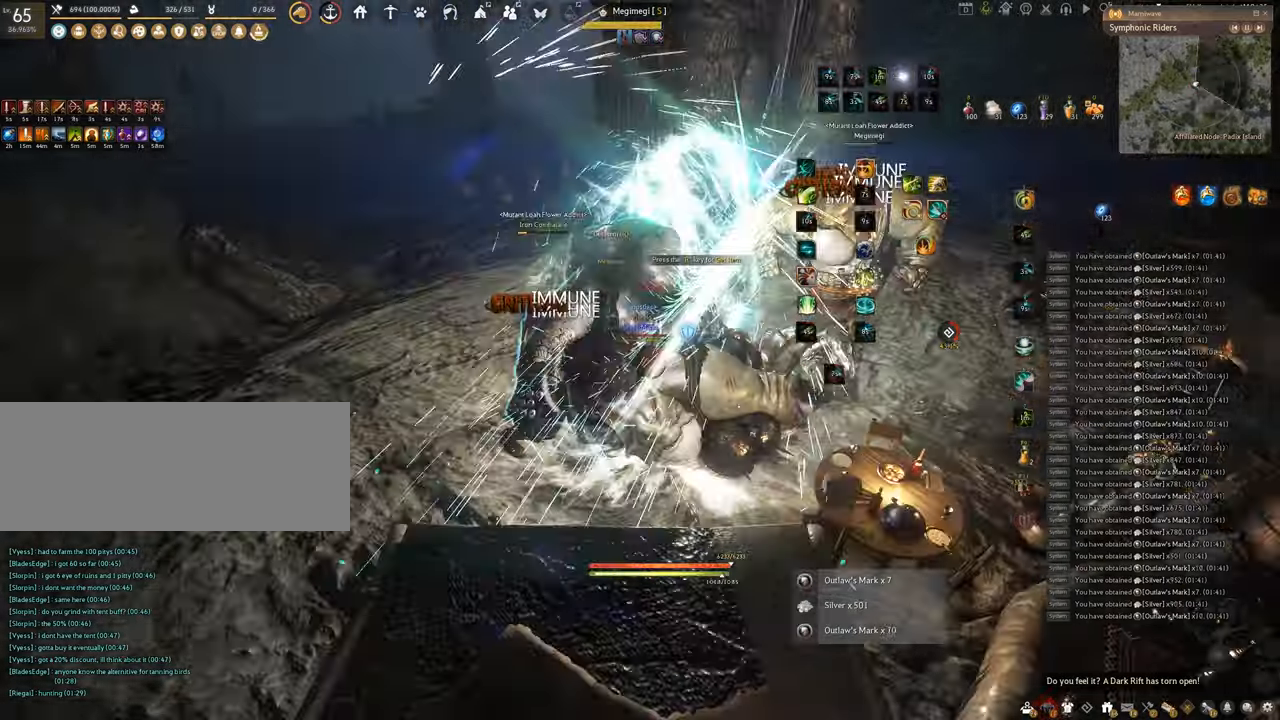
{"keys": ["f", "s"], "mouse": [], "events": []}
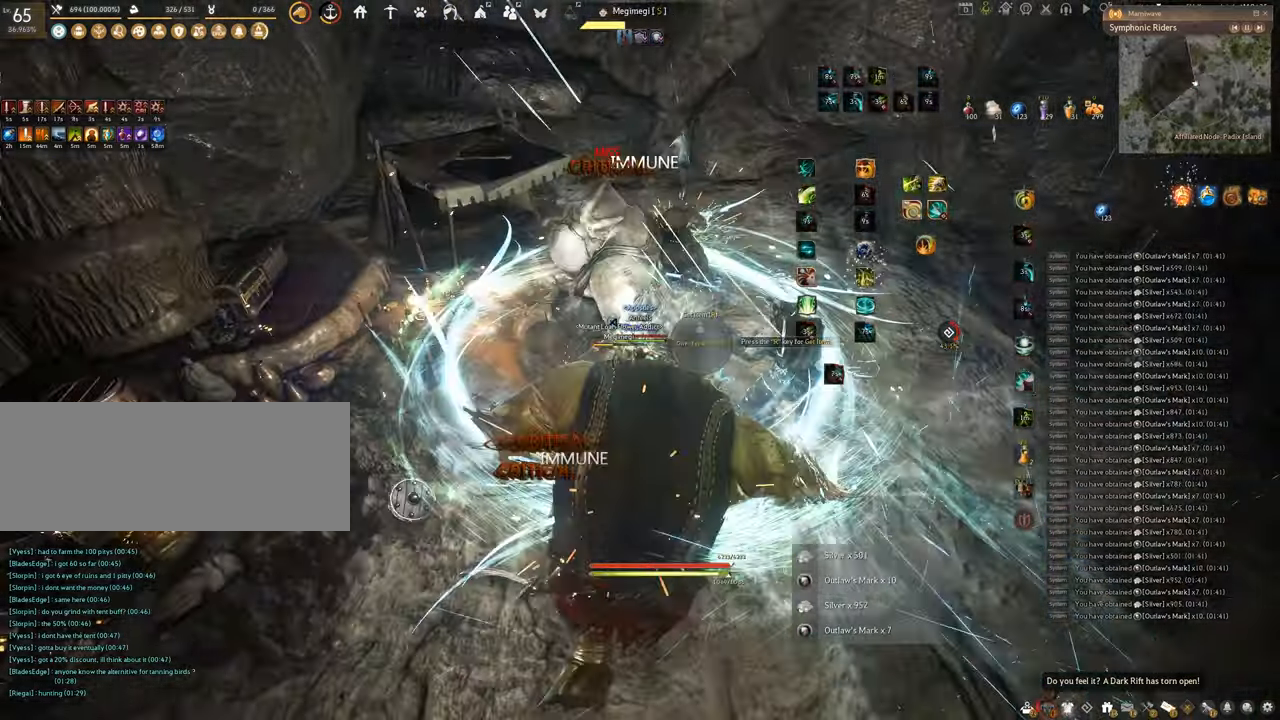
{"keys": ["space"], "mouse": [], "events": [[16, "space", "down"], [116, "f", "up"], [116, "s", "up"]]}
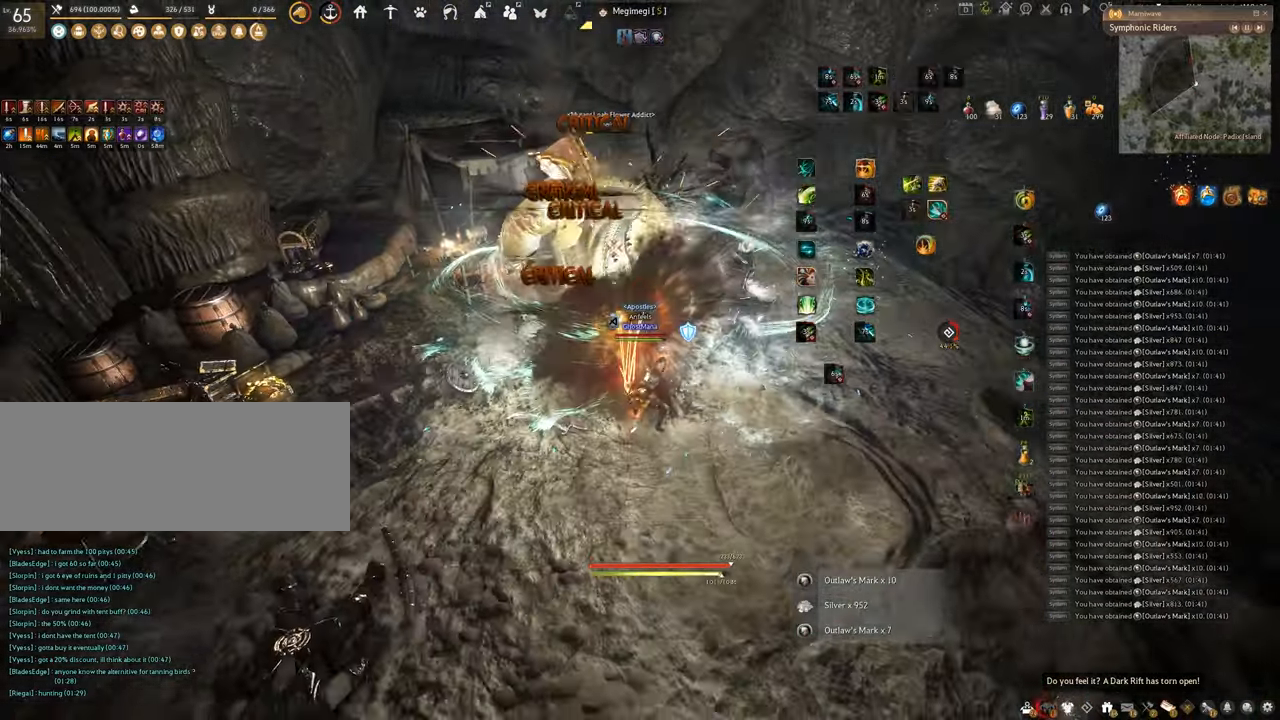
{"keys": ["space", "w"], "mouse": ["left"], "events": [[200, "space", "up"], [250, "mouse_left", "down"], [250, "w", "down"], [284, "q", "down"], [417, "space", "down"], [484, "q", "up"]]}
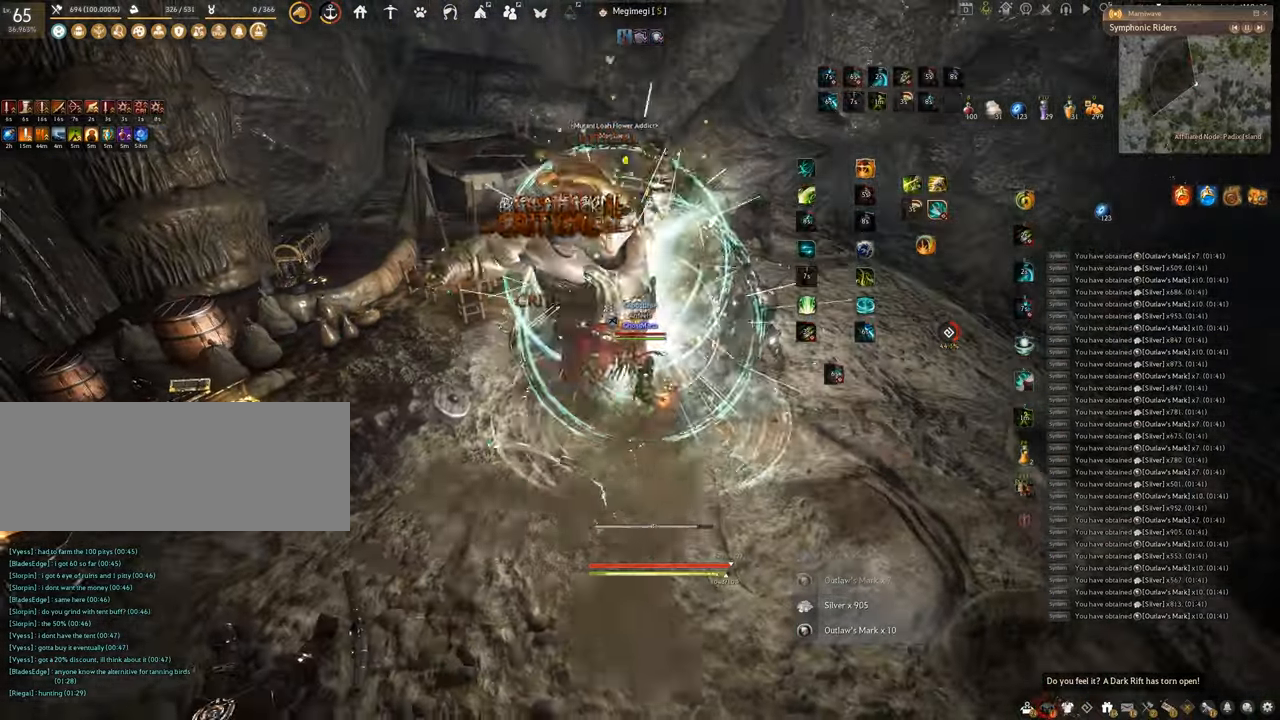
{"keys": ["w"], "mouse": [], "events": [[16, "w", "up"], [100, "mouse_left", "up"], [267, "space", "up"], [400, "w", "down"]]}
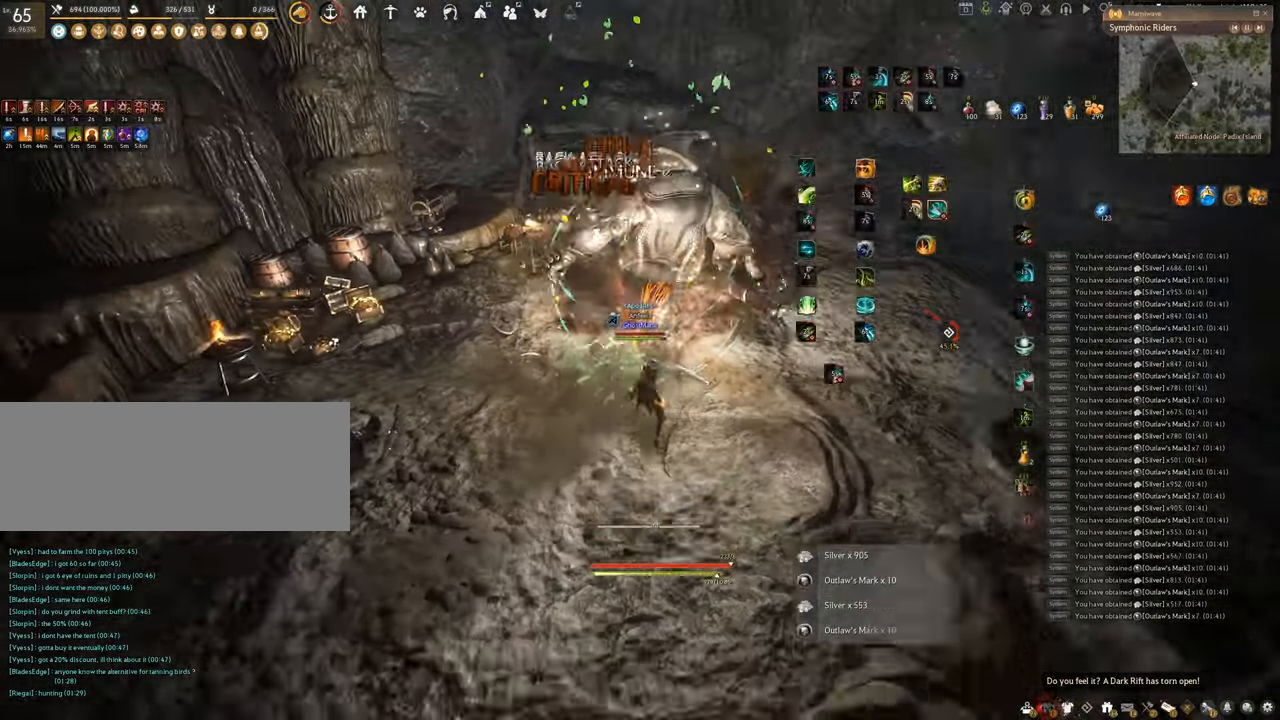
{"keys": ["w"], "mouse": ["right"], "events": [[84, "mouse_right", "down"]]}
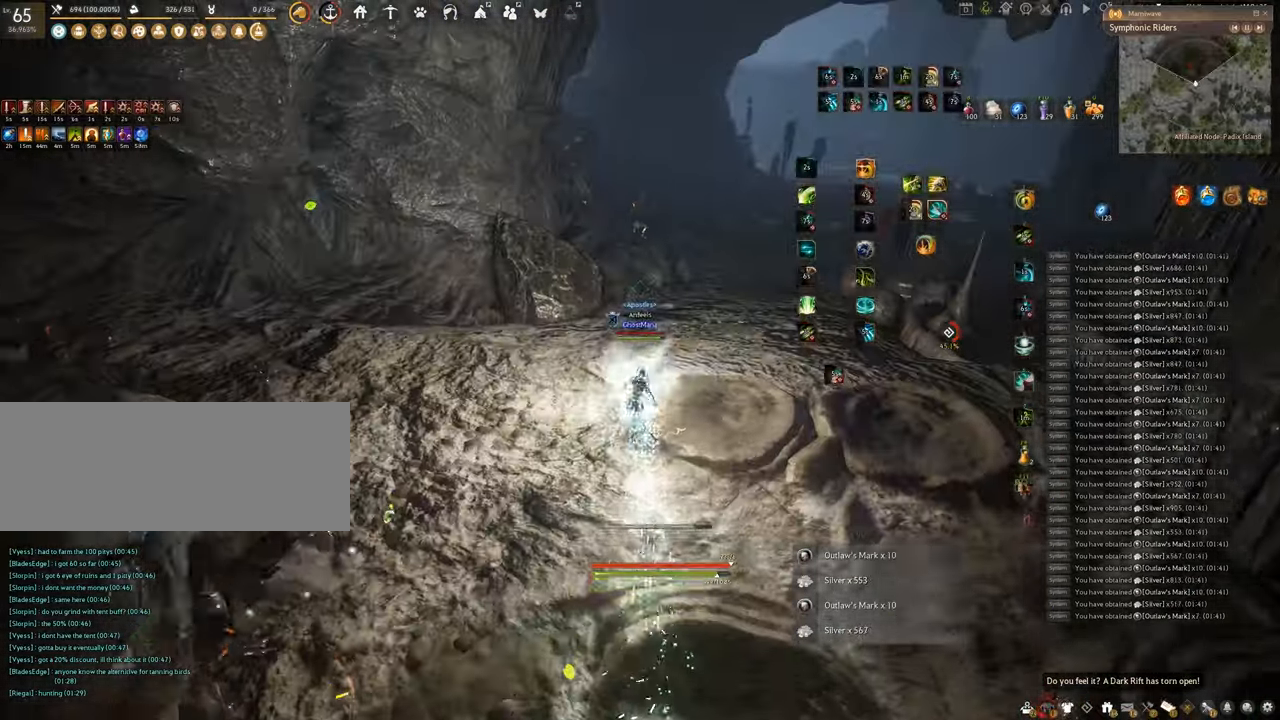
{"keys": ["w"], "mouse": ["right"], "events": []}
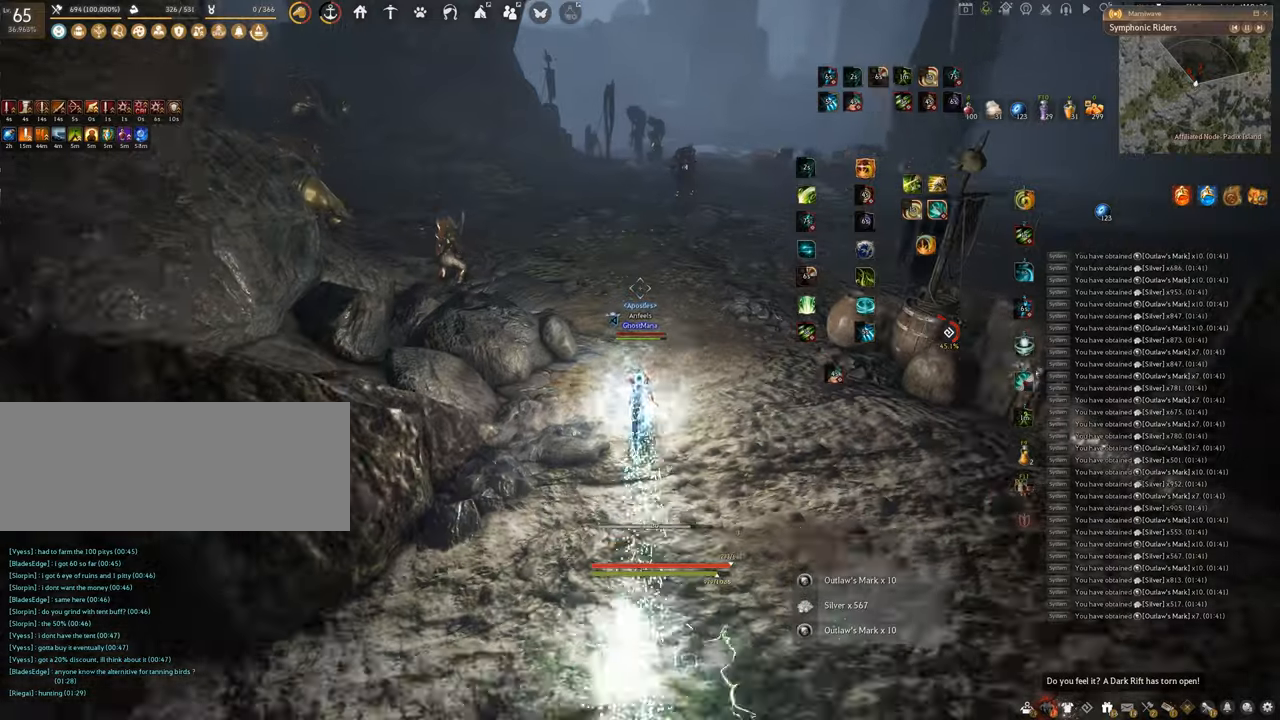
{"keys": ["w"], "mouse": ["right"], "events": []}
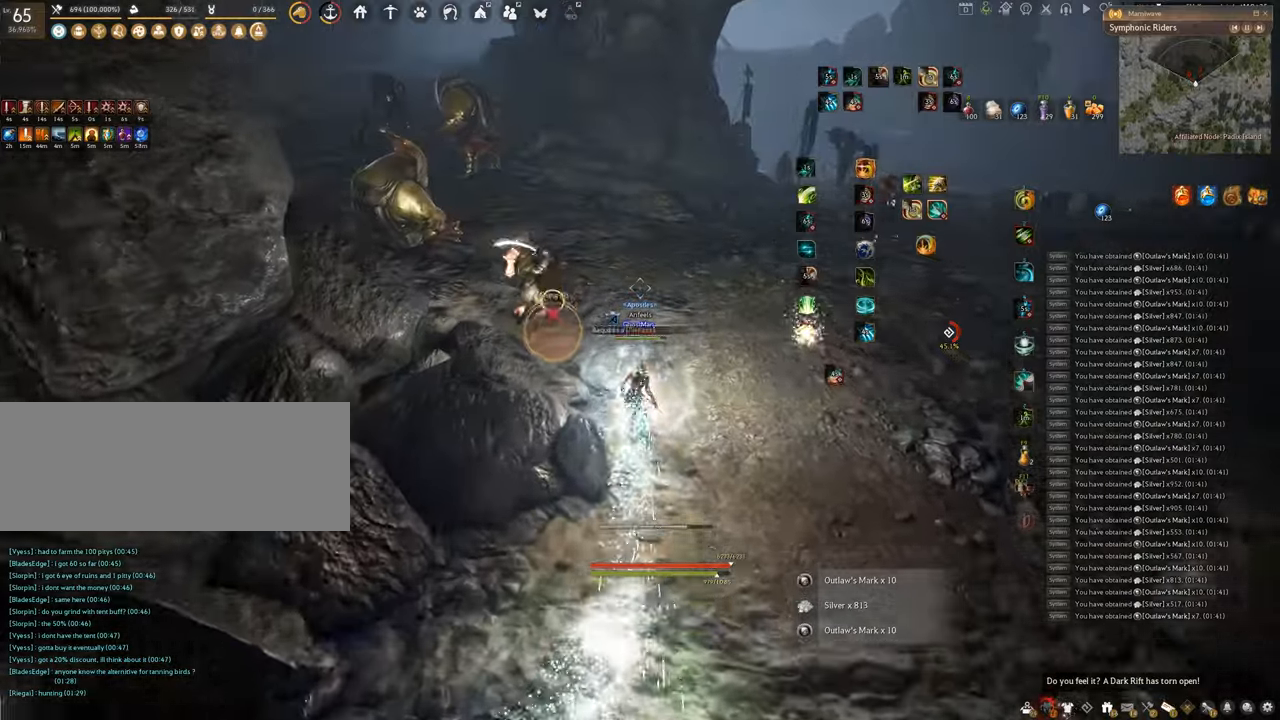
{"keys": ["shift", "w"], "mouse": ["right"], "events": [[500, "shift", "down"]]}
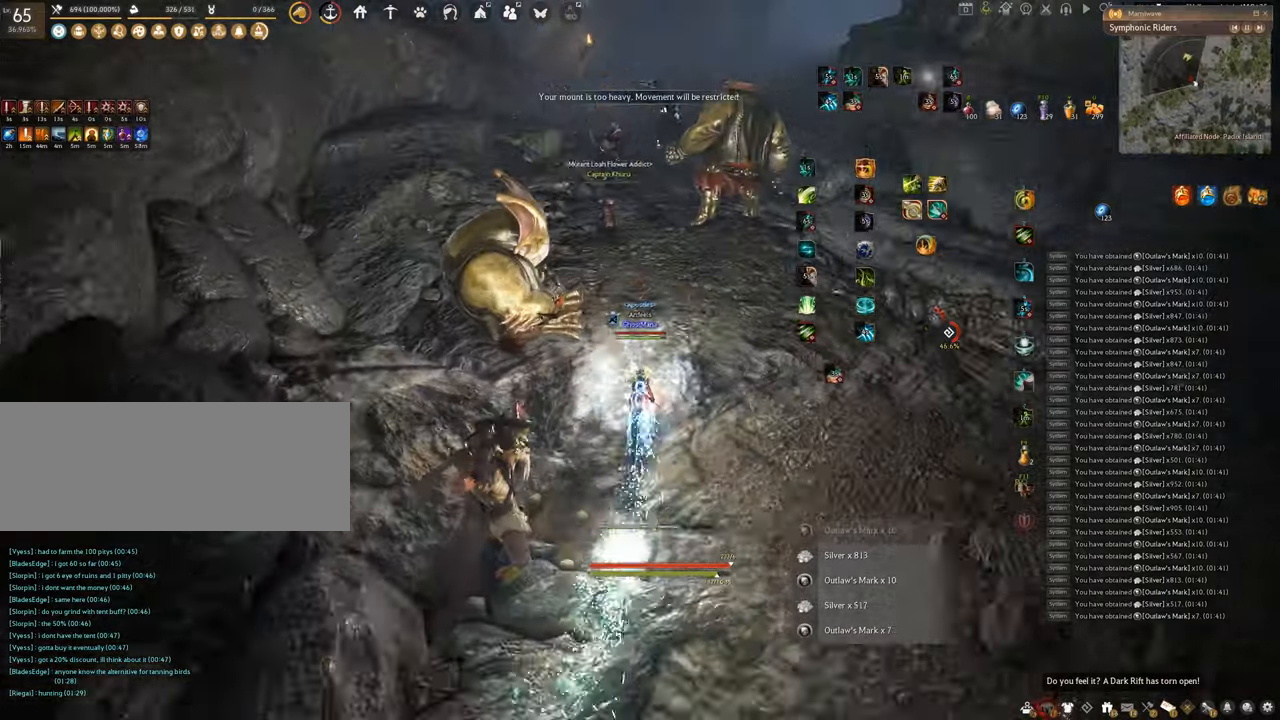
{"keys": ["e", "shift"], "mouse": [], "events": [[17, "w", "up"], [34, "mouse_right", "up"], [84, "e", "down"]]}
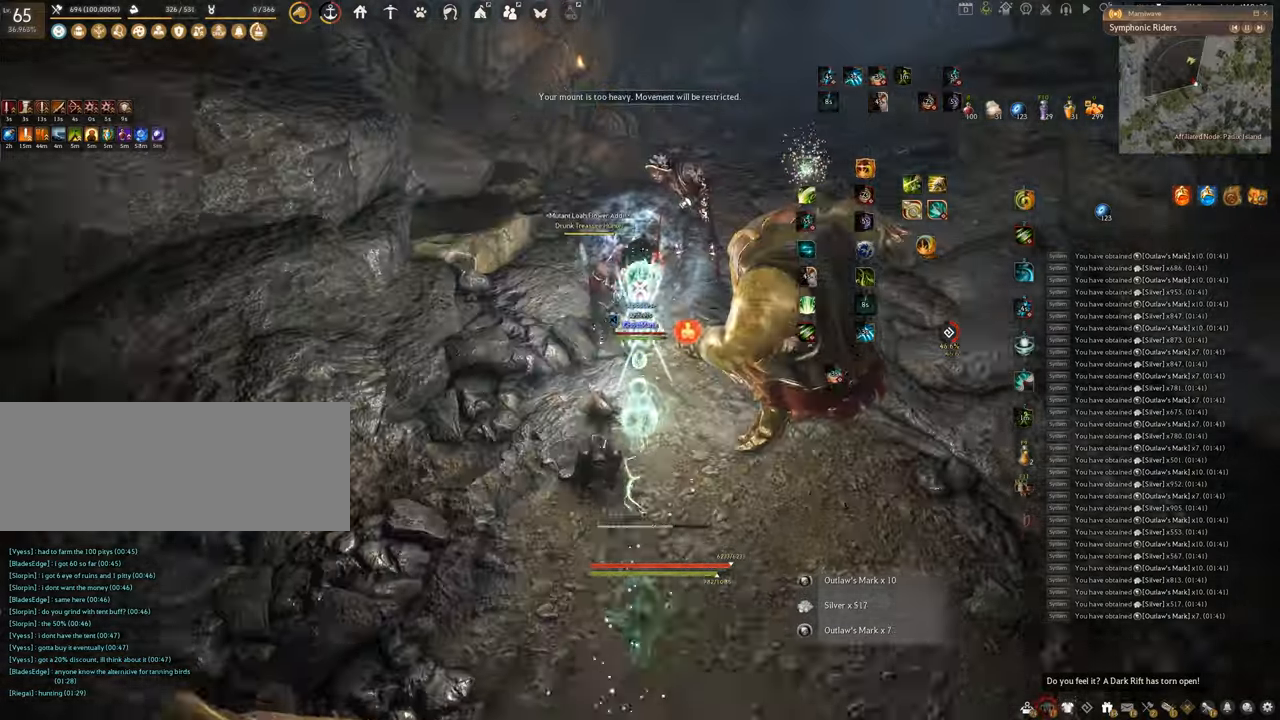
{"keys": ["f", "s"], "mouse": [], "events": [[50, "e", "up"], [50, "shift", "up"], [133, "s", "down"], [200, "f", "down"]]}
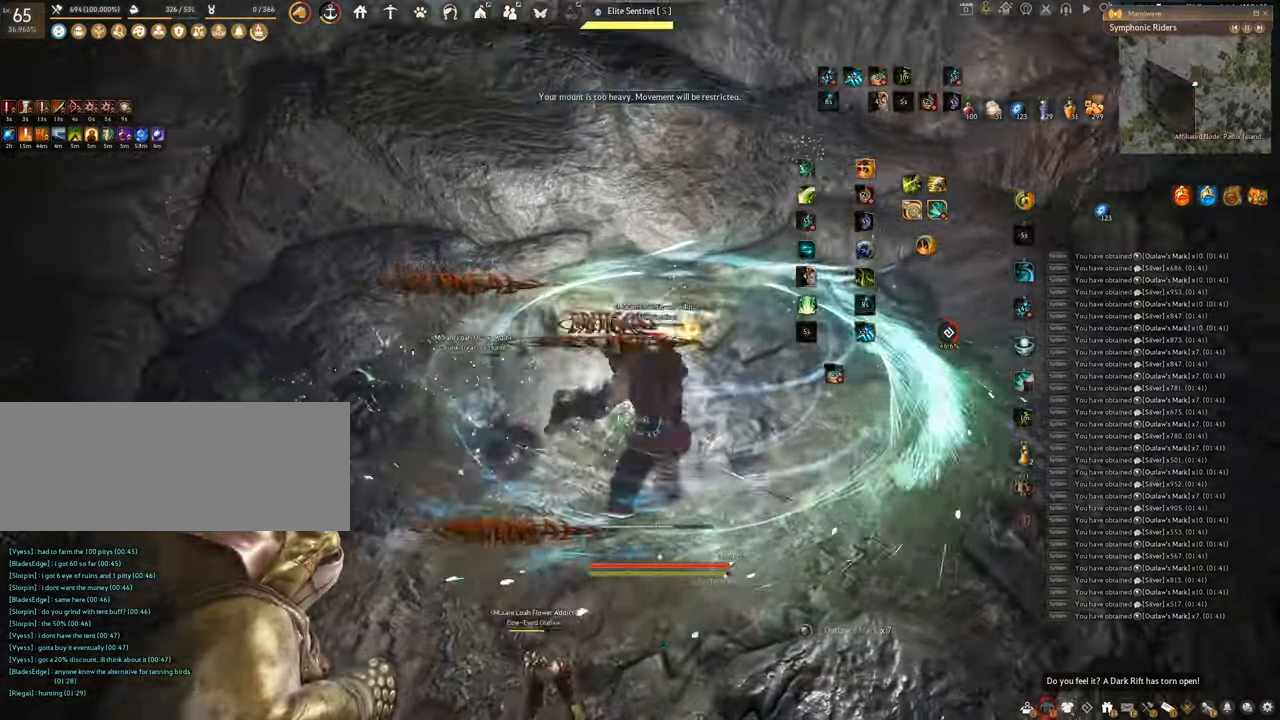
{"keys": [], "mouse": ["left"], "events": [[234, "f", "up"], [234, "s", "up"], [251, "mouse_left", "down"]]}
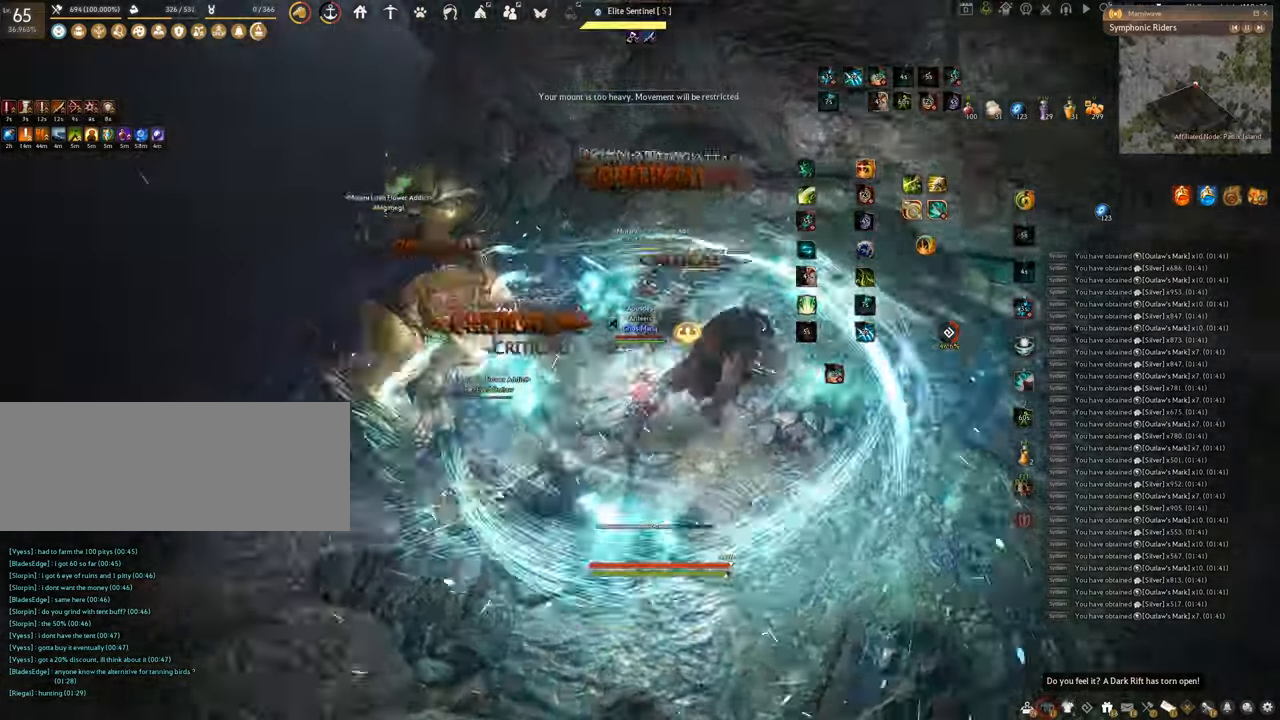
{"keys": ["f", "s"], "mouse": [], "events": [[100, "f", "down"], [167, "mouse_left", "up"], [334, "s", "down"]]}
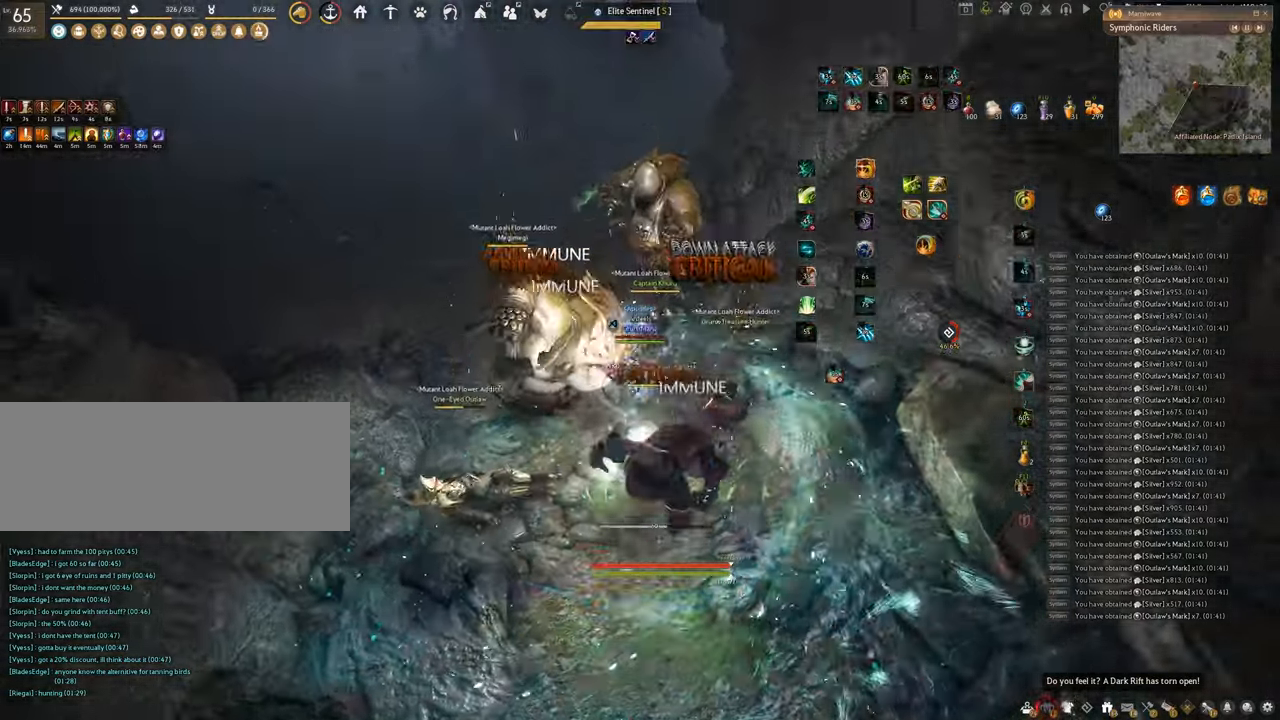
{"keys": [], "mouse": ["left"], "events": [[201, "s", "up"], [251, "mouse_left", "down"], [267, "f", "up"]]}